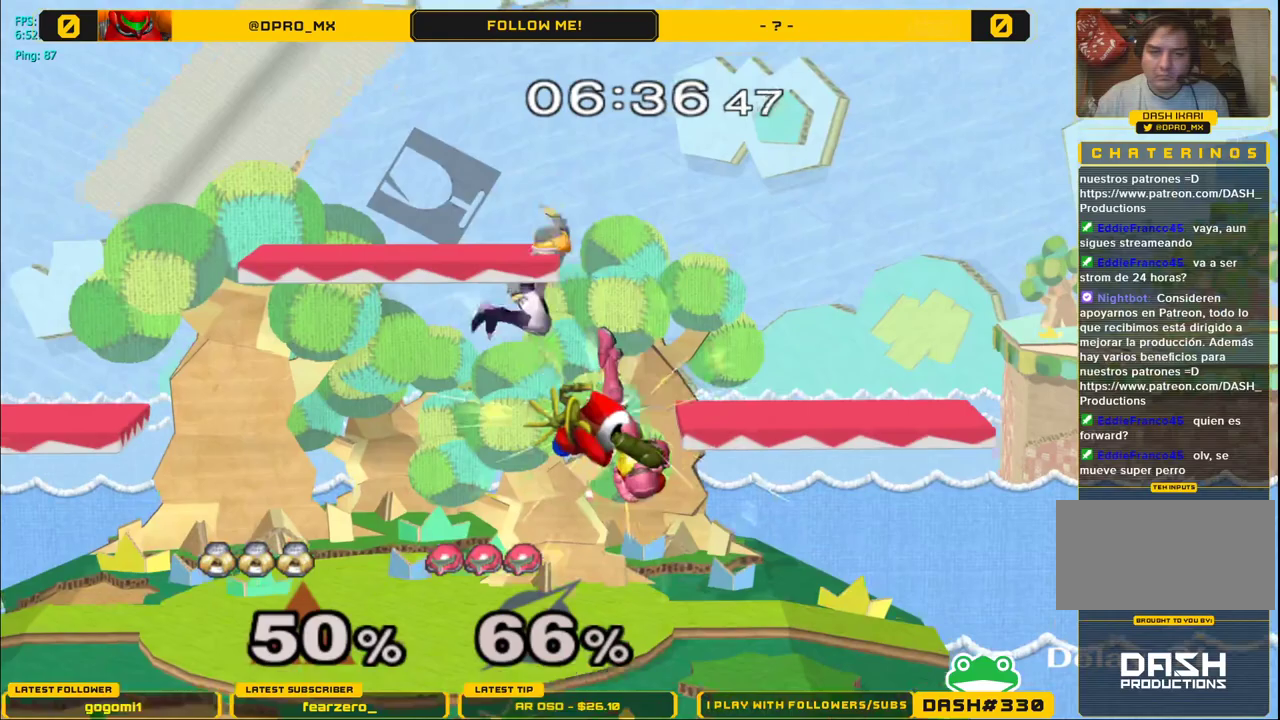
Gameplay with a controller (Nintendo layout); each line is a JSON object with the inputs held at the frame after it. "events" lists button and stick changes between this image and that frame as [ms after this image, input, new state], when the widget could be followed in between. Not read: L3 R3.
{"buttons": [], "left_stick": "center", "right_stick": "center", "events": [[200, "right_stick", "center"], [333, "left_stick", "center"]]}
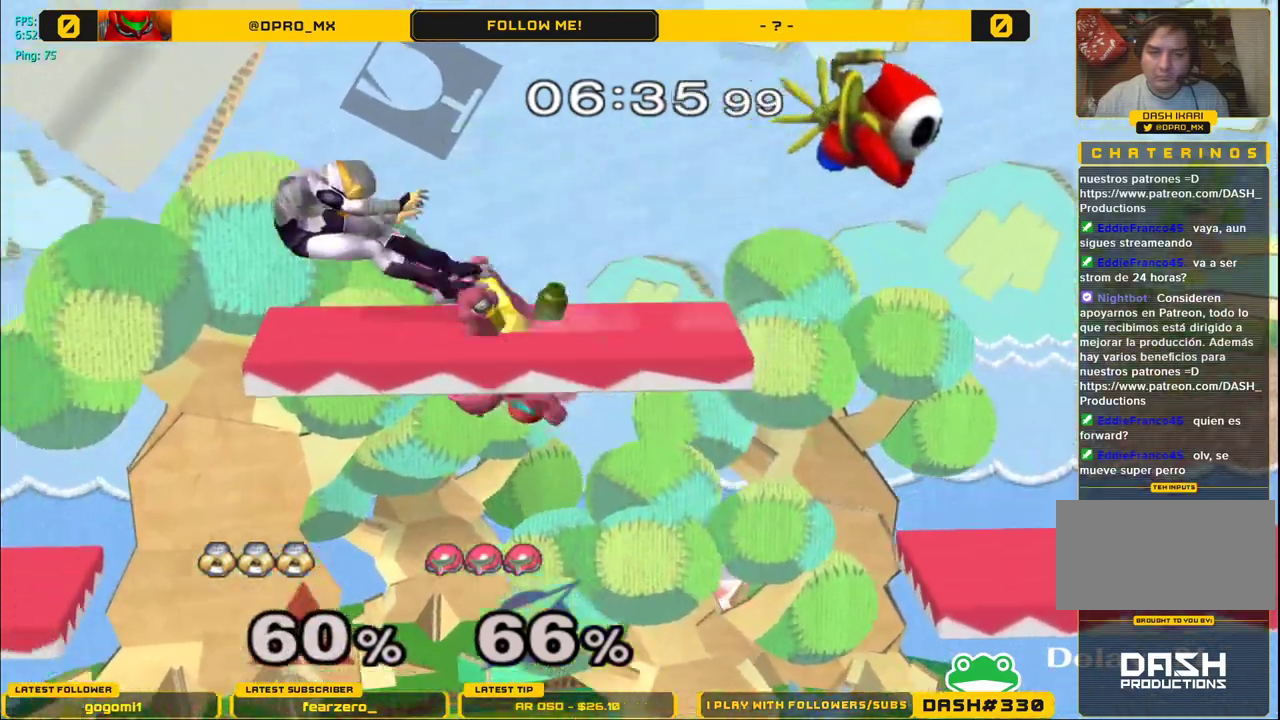
{"buttons": [], "left_stick": "up", "right_stick": "center", "events": [[317, "Y", "down"], [333, "left_stick", "up"], [367, "Y", "up"], [417, "Y", "down"], [500, "Y", "up"]]}
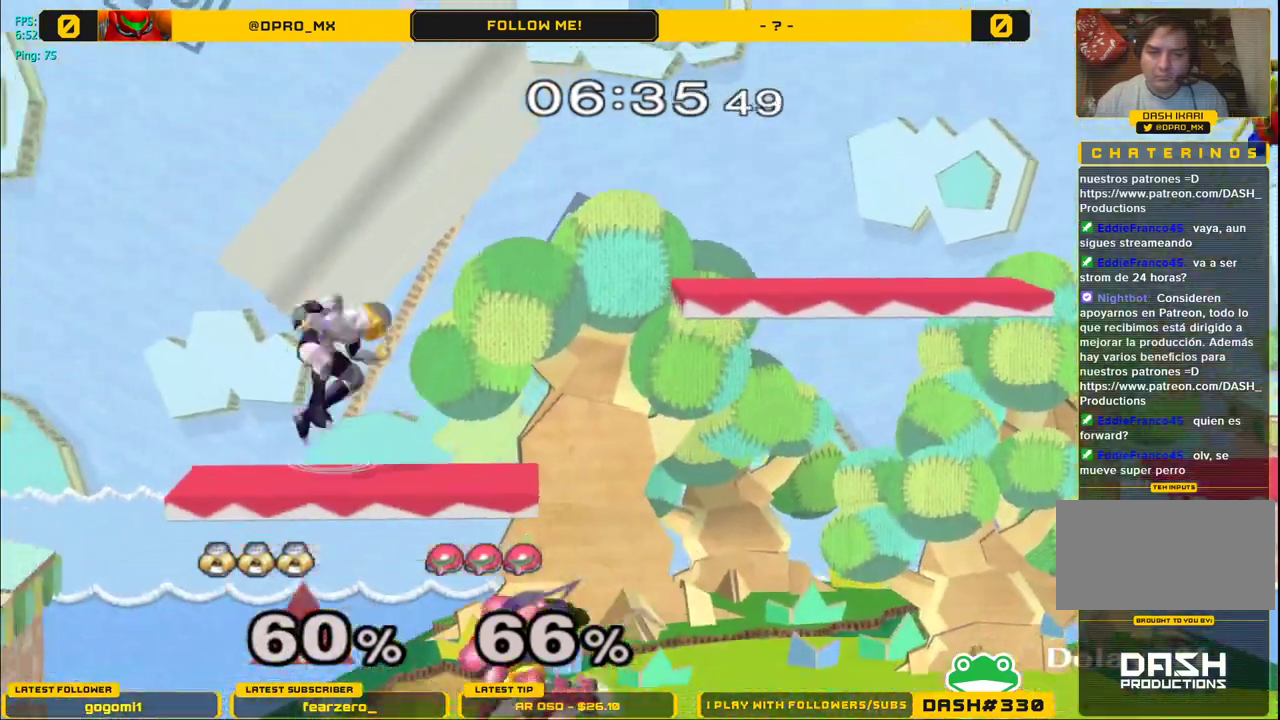
{"buttons": [], "left_stick": "down-right", "right_stick": "center", "events": [[50, "Y", "down"], [50, "left_stick", "up-right"], [183, "Y", "up"], [217, "left_stick", "up"], [333, "right_stick", "down"], [367, "left_stick", "up-right"], [417, "right_stick", "center"], [500, "left_stick", "down-right"]]}
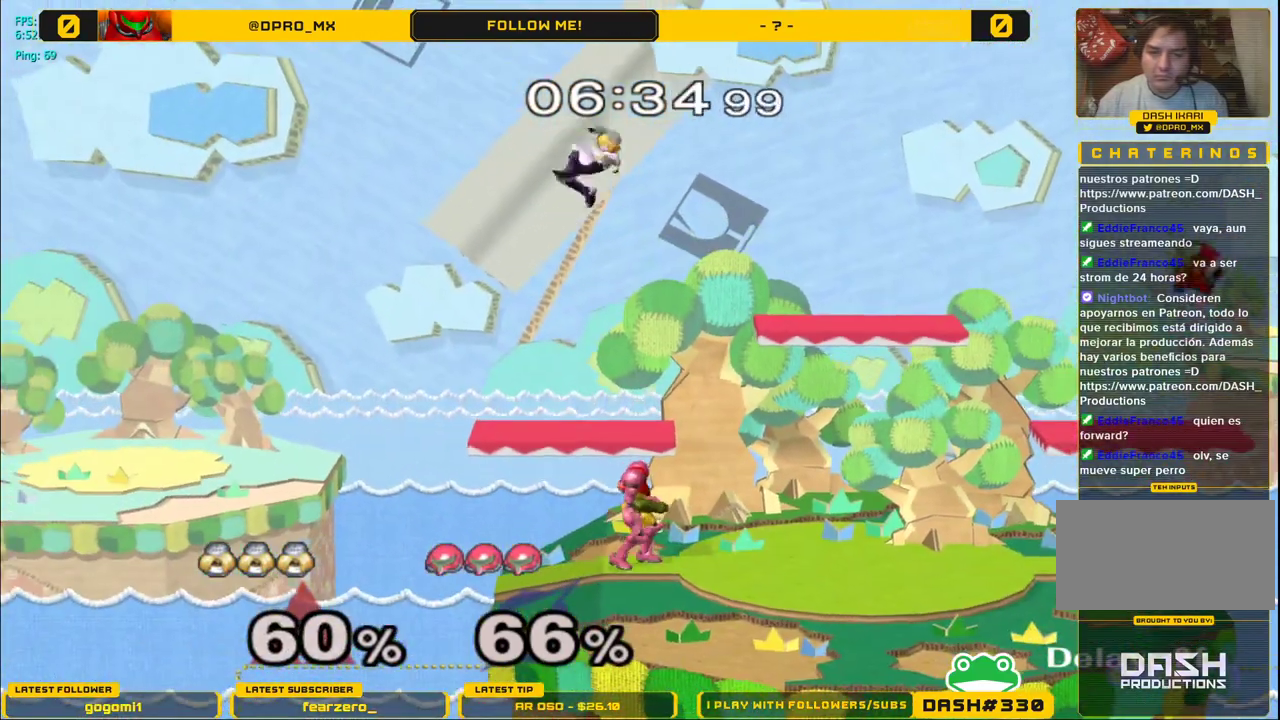
{"buttons": [], "left_stick": "right", "right_stick": "center", "events": [[83, "left_stick", "right"], [233, "L1", "down"], [350, "L1", "up"]]}
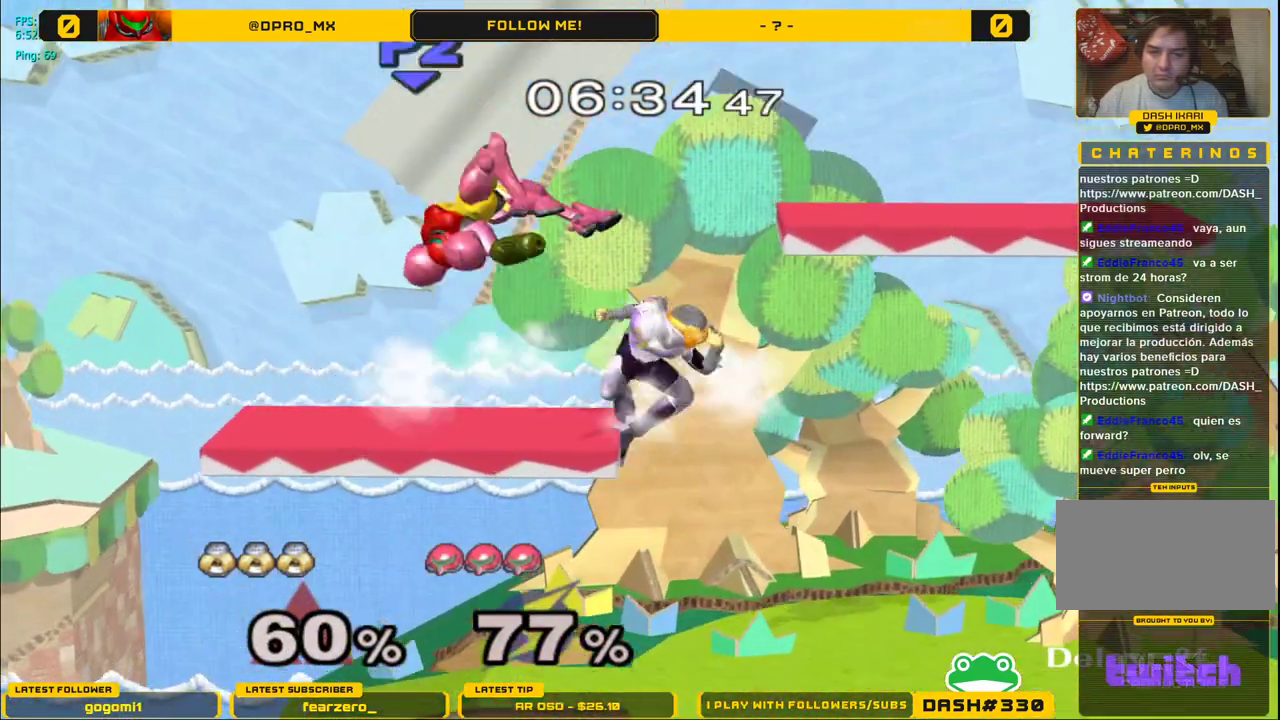
{"buttons": ["A"], "left_stick": "left", "right_stick": "center", "events": [[100, "left_stick", "center"], [217, "left_stick", "left"], [233, "Y", "down"], [283, "A", "down"], [367, "Y", "up"]]}
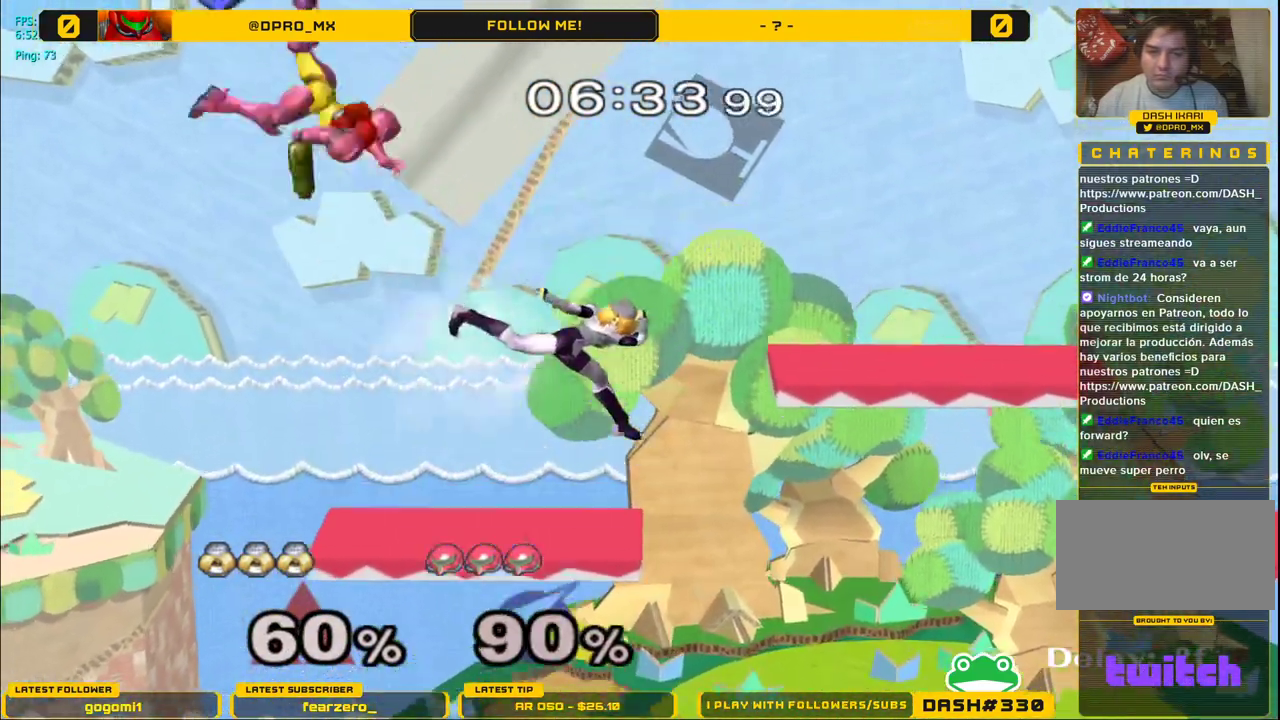
{"buttons": [], "left_stick": "center", "right_stick": "center", "events": [[67, "A", "up"], [183, "A", "down"], [317, "left_stick", "down"], [350, "A", "up"], [400, "left_stick", "center"]]}
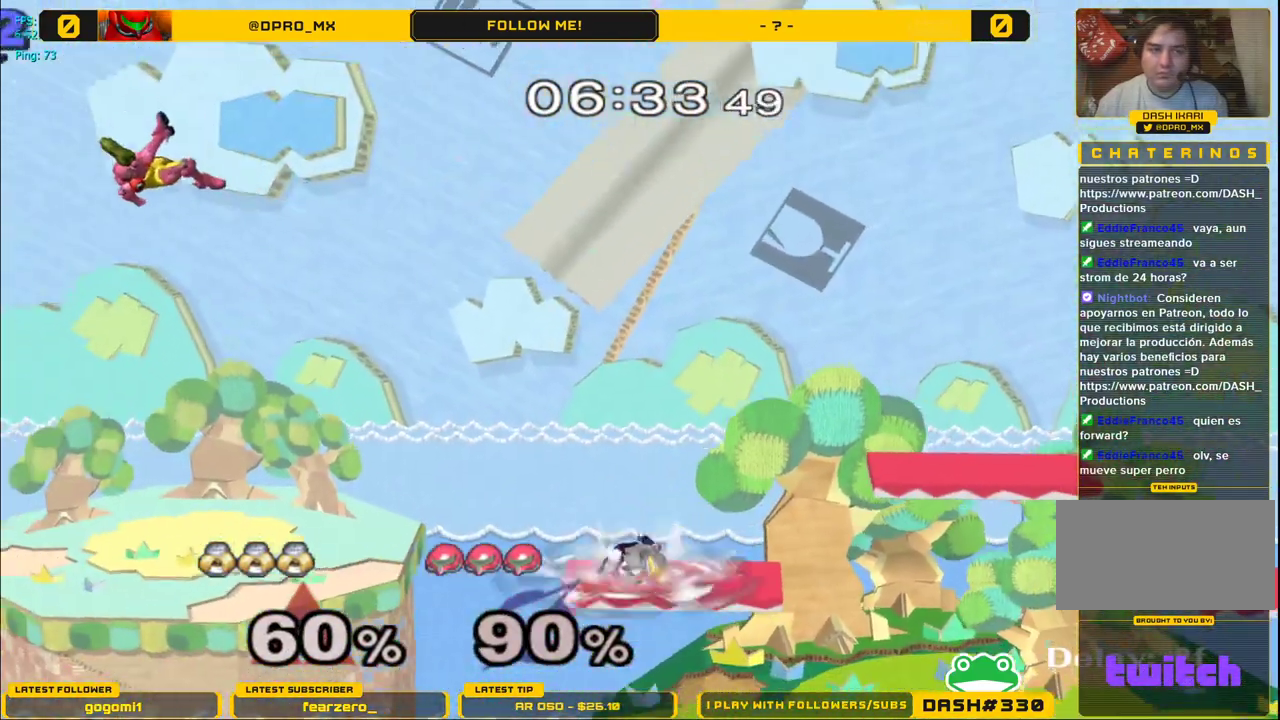
{"buttons": ["B"], "left_stick": "center", "right_stick": "center", "events": [[33, "B", "down"]]}
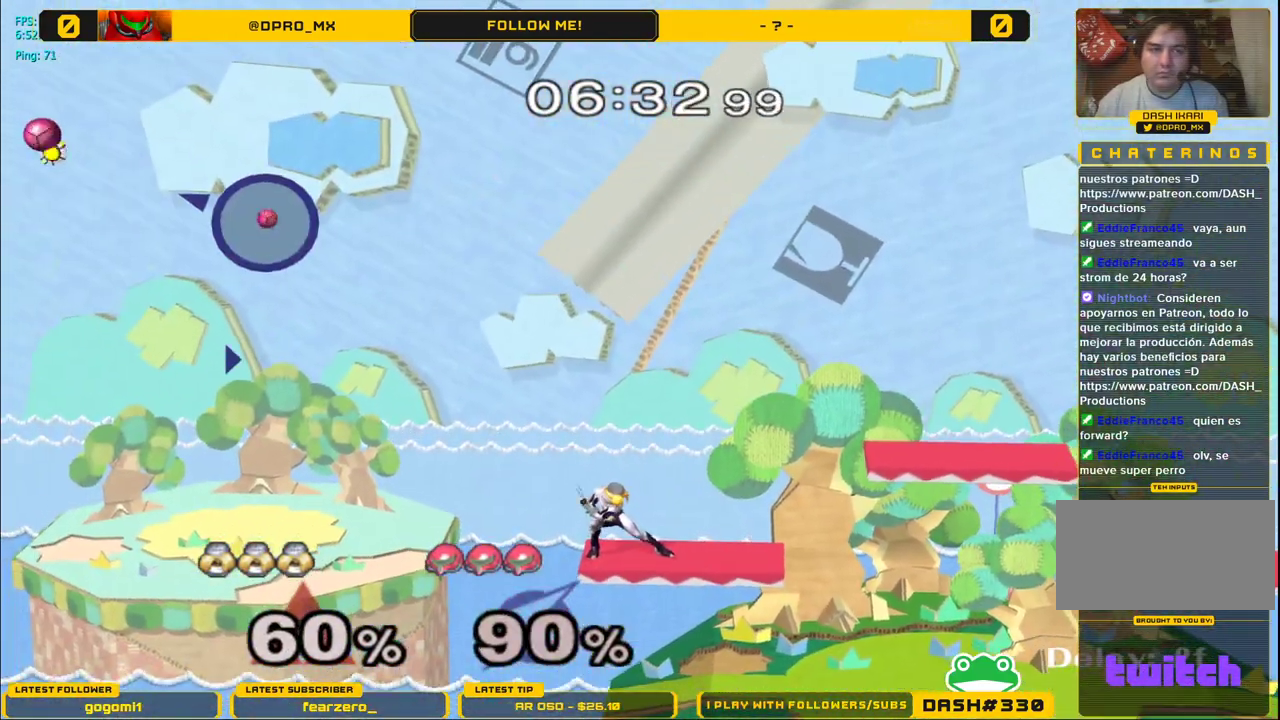
{"buttons": ["B"], "left_stick": "center", "right_stick": "center", "events": []}
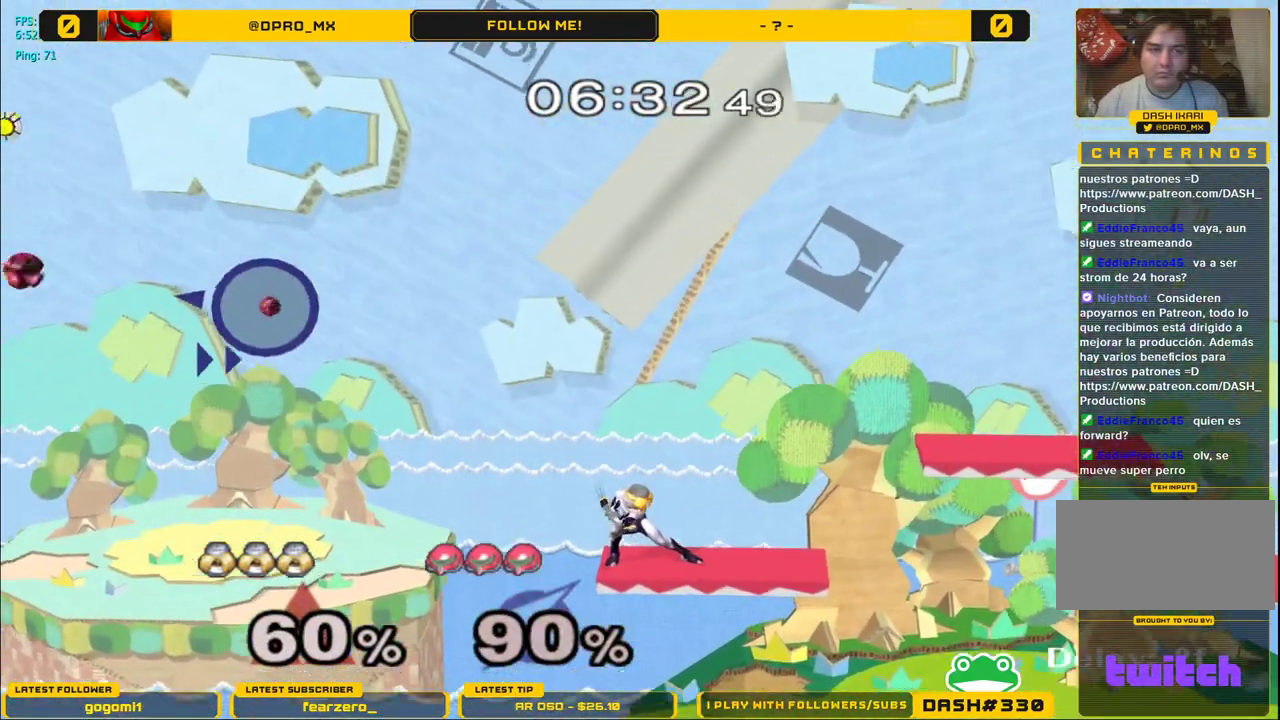
{"buttons": ["B"], "left_stick": "center", "right_stick": "center", "events": []}
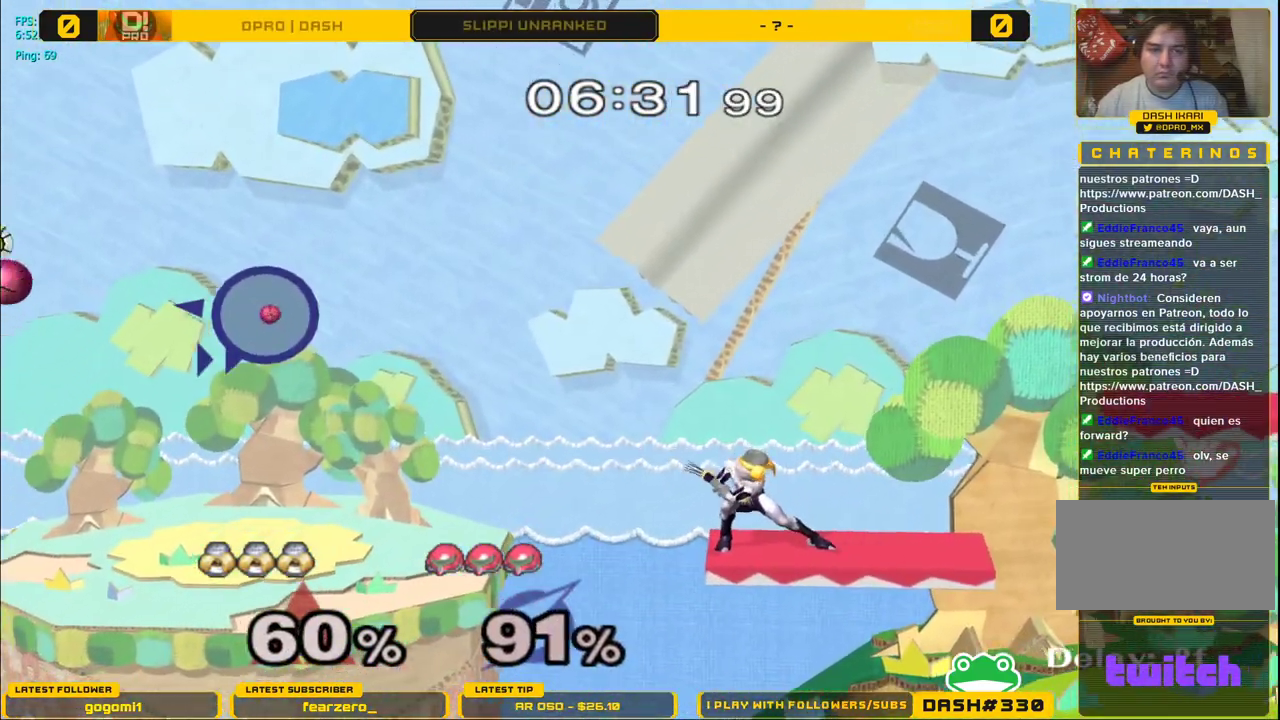
{"buttons": [], "left_stick": "left", "right_stick": "center", "events": [[217, "R1", "down"], [283, "B", "up"], [300, "R1", "up"], [400, "Y", "down"], [450, "Y", "up"], [467, "left_stick", "left"]]}
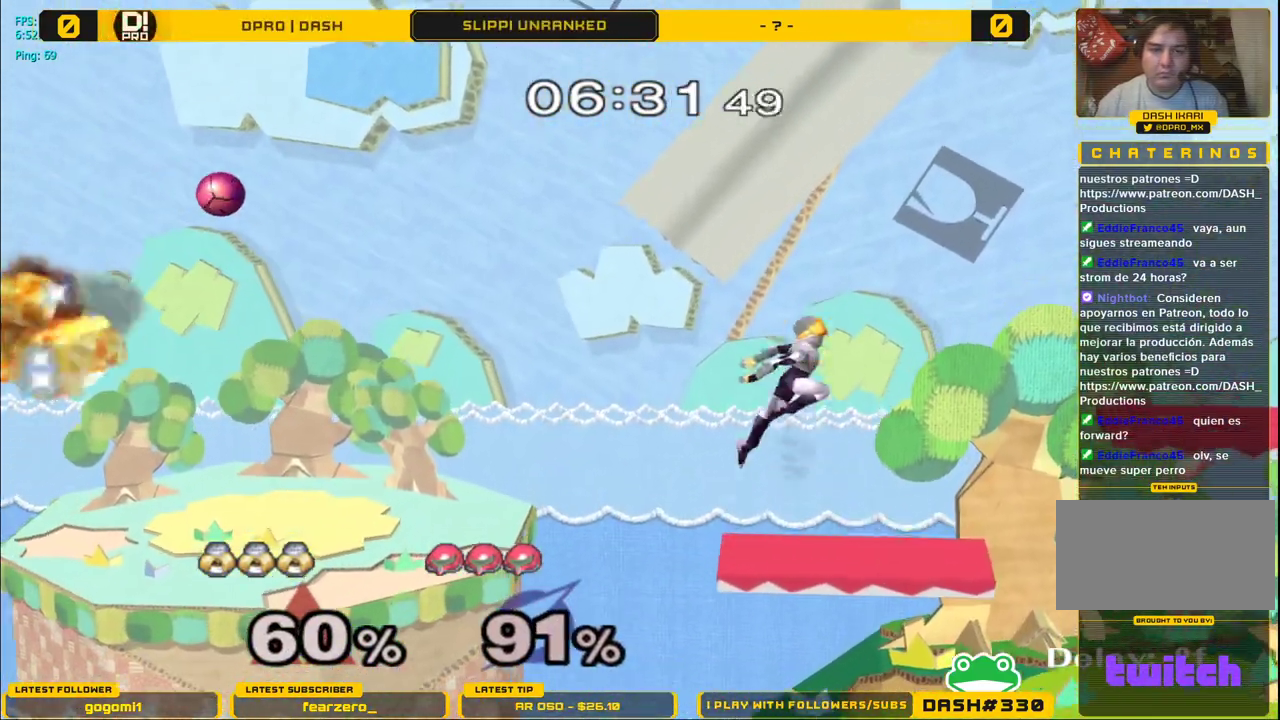
{"buttons": [], "left_stick": "down", "right_stick": "center", "events": [[367, "left_stick", "center"], [467, "left_stick", "down"]]}
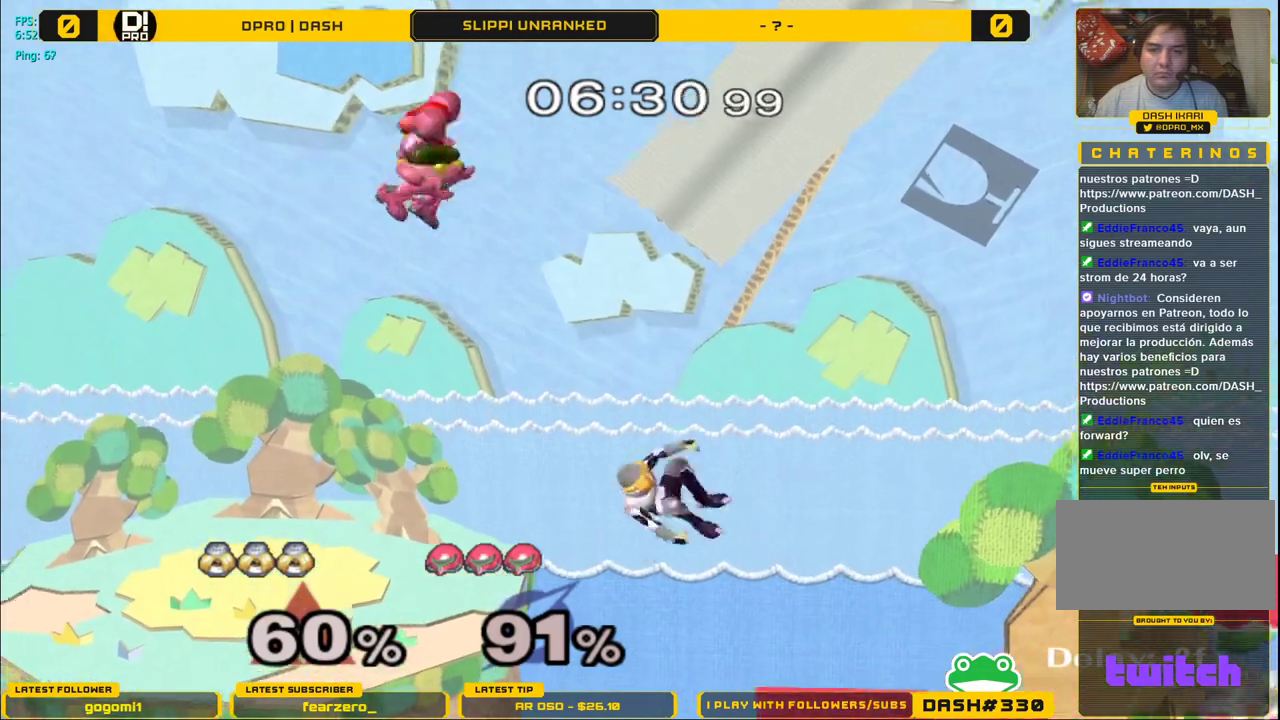
{"buttons": ["Y"], "left_stick": "right", "right_stick": "left", "events": [[83, "Y", "down"], [117, "left_stick", "center"], [167, "left_stick", "right"], [267, "right_stick", "left"]]}
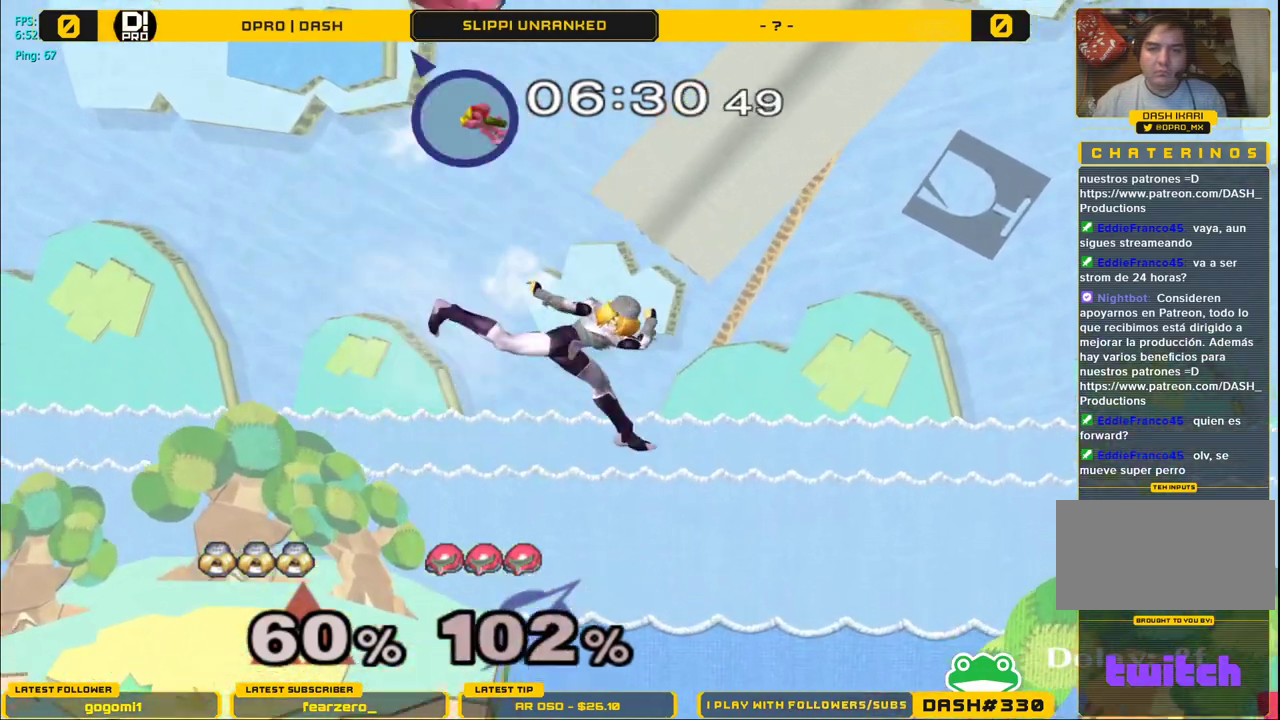
{"buttons": [], "left_stick": "center", "right_stick": "center", "events": [[33, "A", "down"], [83, "A", "up"], [117, "right_stick", "center"], [250, "Y", "up"], [333, "left_stick", "down"], [400, "left_stick", "center"]]}
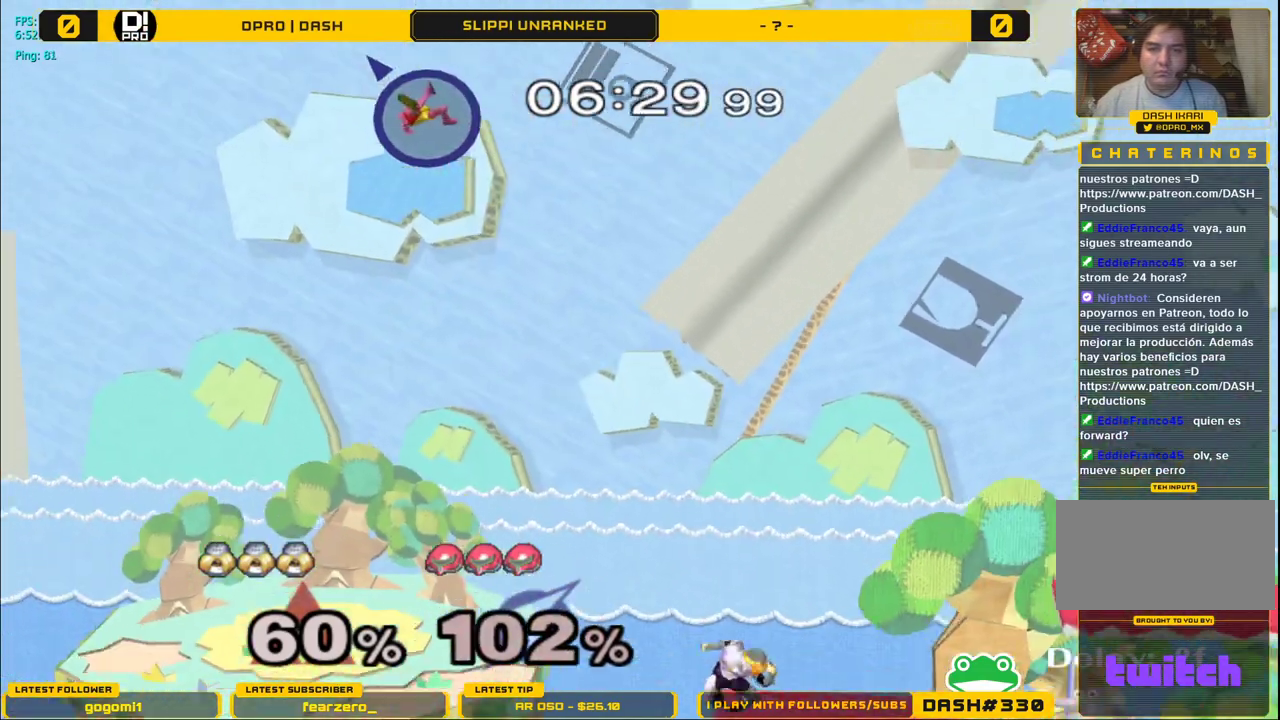
{"buttons": ["B"], "left_stick": "center", "right_stick": "center", "events": [[133, "B", "down"]]}
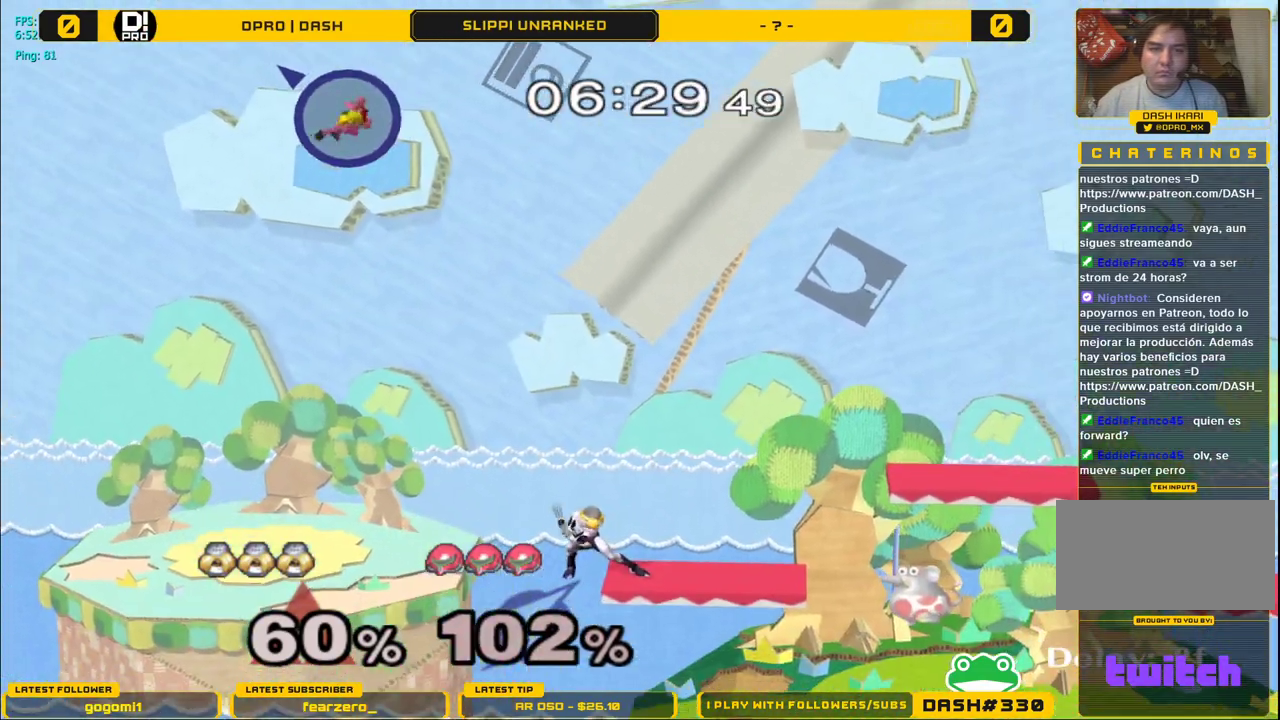
{"buttons": ["B"], "left_stick": "center", "right_stick": "center", "events": []}
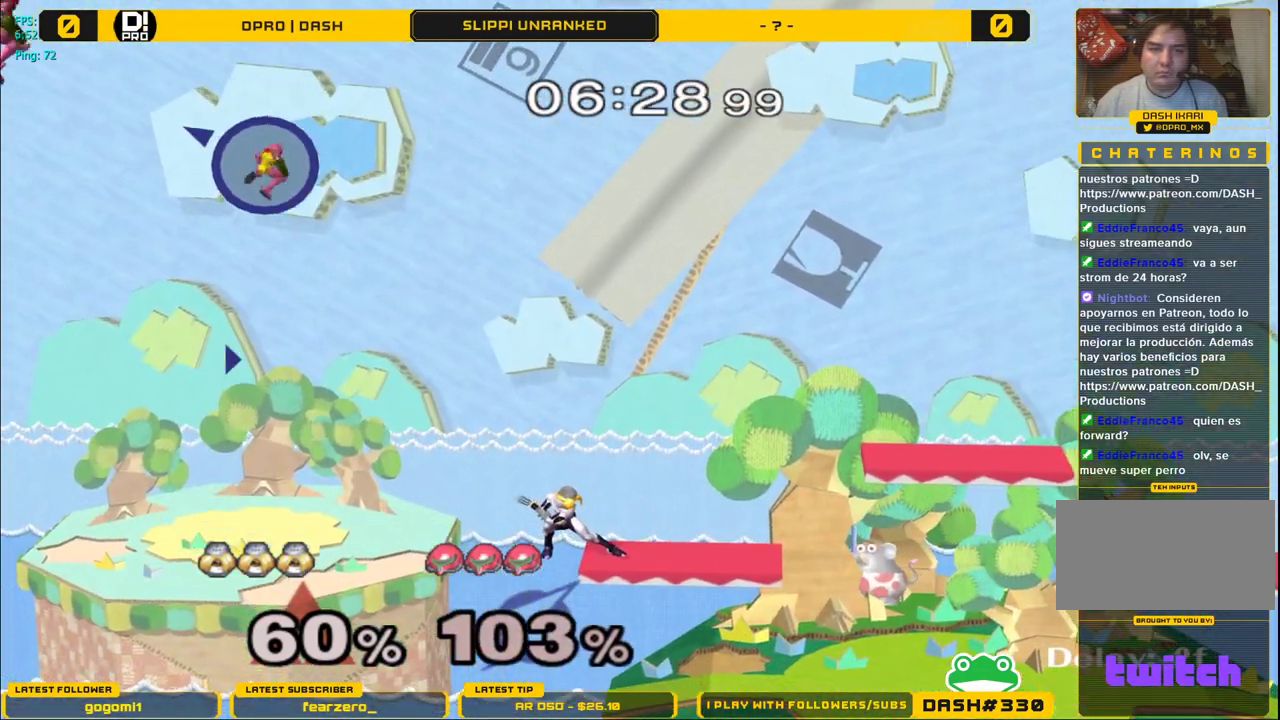
{"buttons": [], "left_stick": "center", "right_stick": "center", "events": [[83, "R1", "down"], [167, "B", "up"], [200, "R1", "up"], [433, "Y", "down"], [450, "Y", "up"]]}
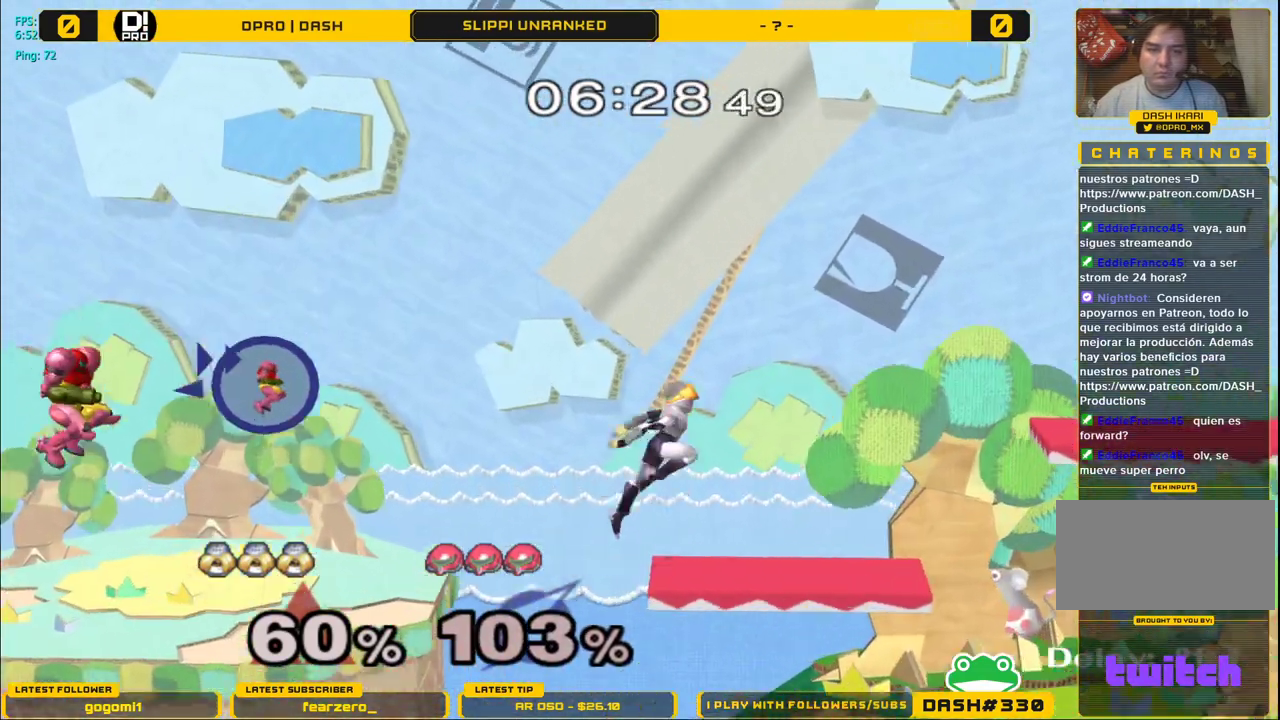
{"buttons": [], "left_stick": "down-right", "right_stick": "center", "events": [[200, "left_stick", "left"], [400, "left_stick", "center"], [450, "left_stick", "down"], [500, "left_stick", "down-right"]]}
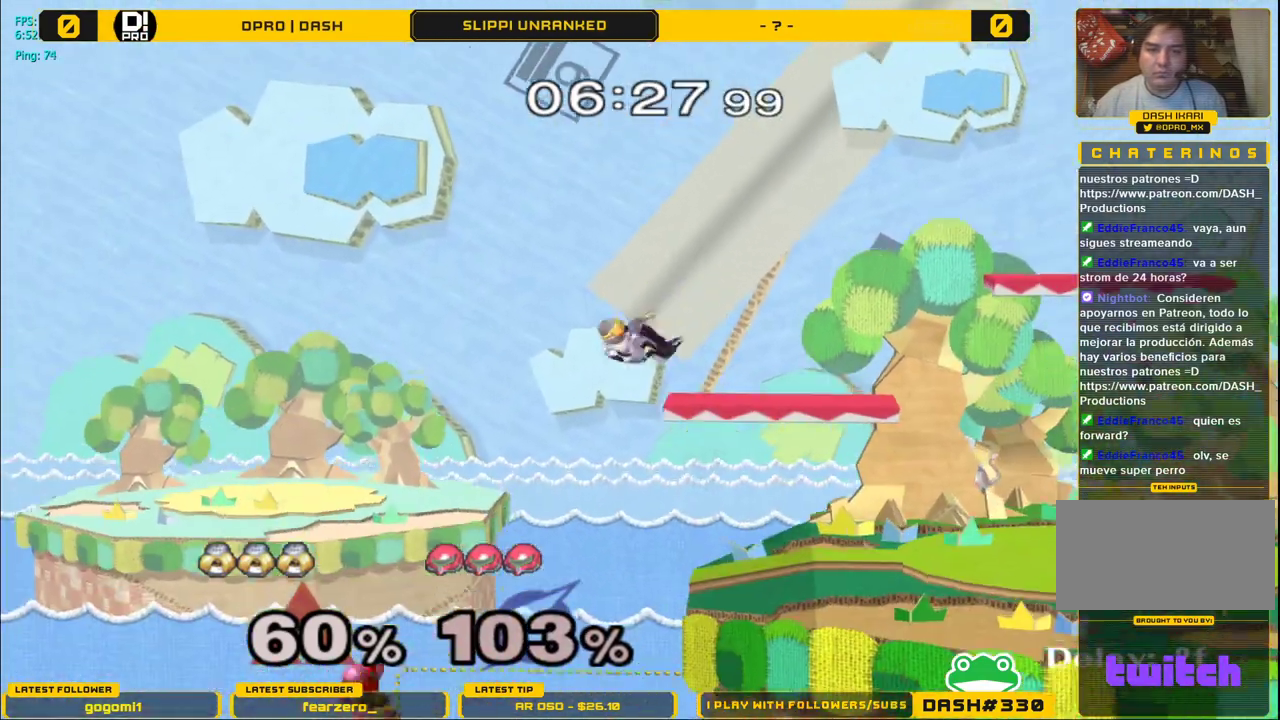
{"buttons": [], "left_stick": "down", "right_stick": "center", "events": [[100, "left_stick", "right"], [267, "left_stick", "center"], [433, "left_stick", "down"]]}
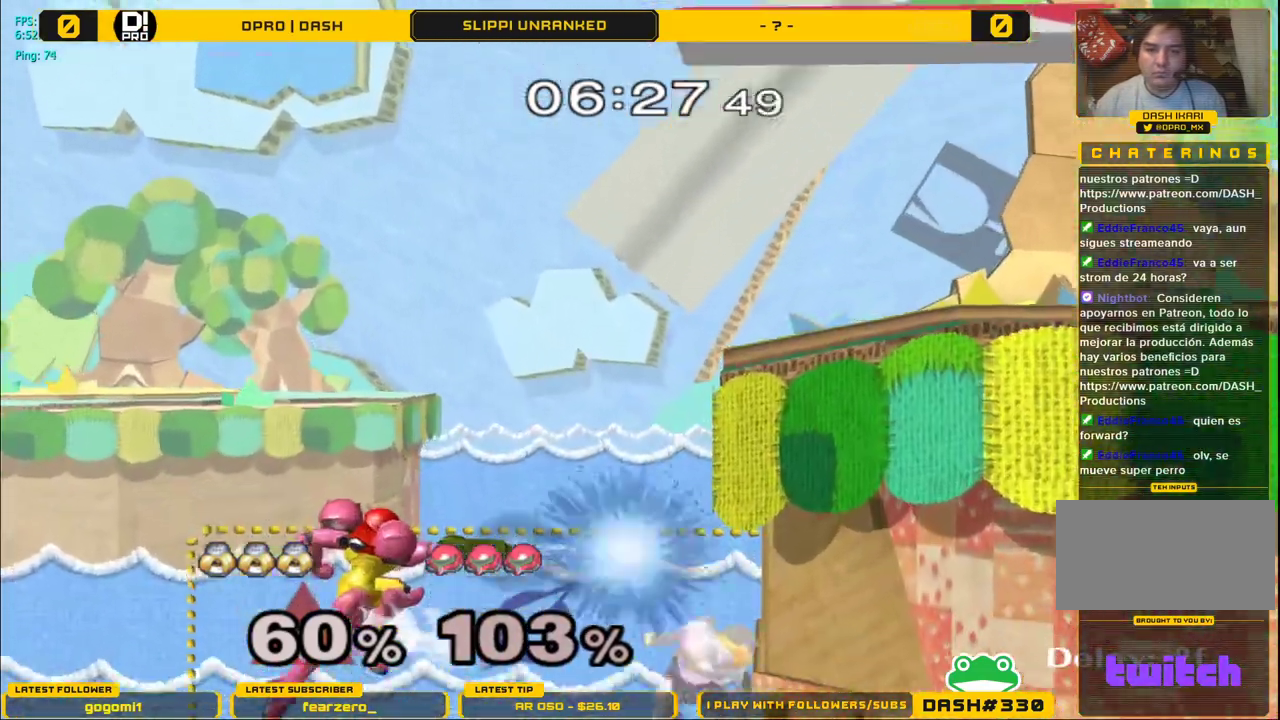
{"buttons": [], "left_stick": "right", "right_stick": "center", "events": [[33, "Y", "down"], [67, "right_stick", "left"], [117, "left_stick", "right"], [167, "A", "down"], [217, "A", "up"], [400, "right_stick", "center"], [433, "Y", "up"]]}
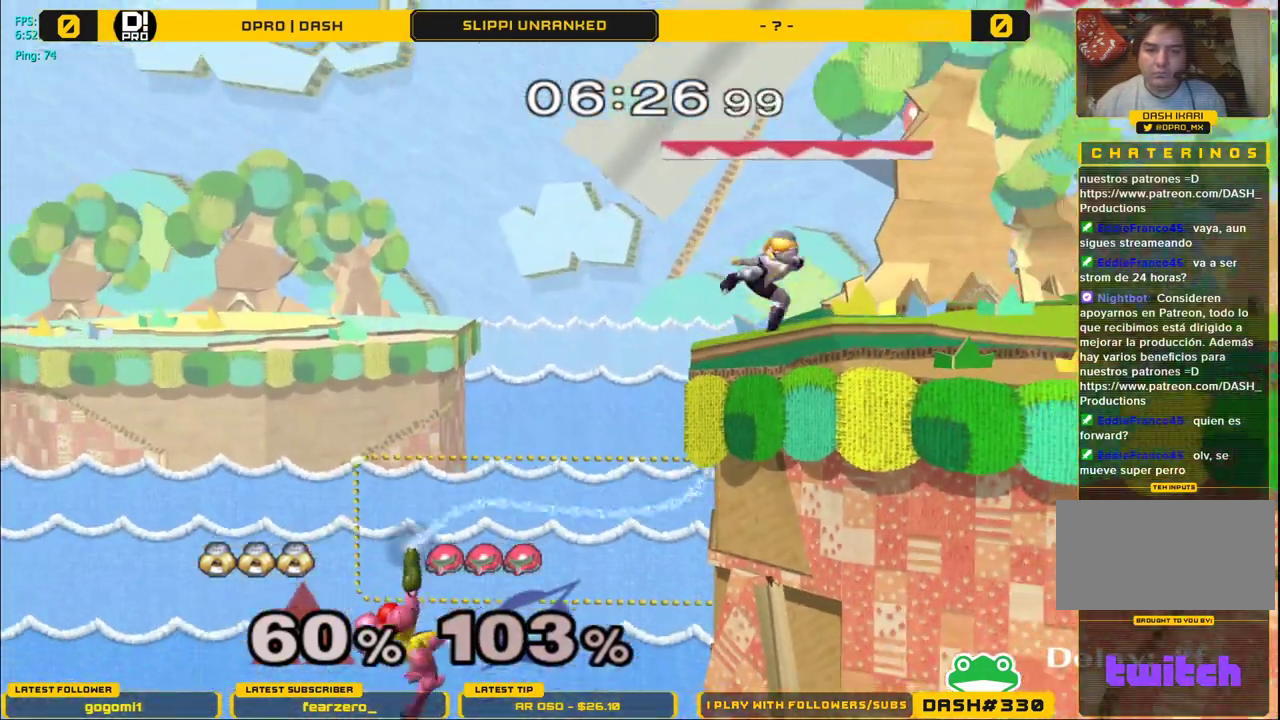
{"buttons": [], "left_stick": "left", "right_stick": "down", "events": [[67, "left_stick", "center"], [133, "left_stick", "left"], [400, "right_stick", "down"]]}
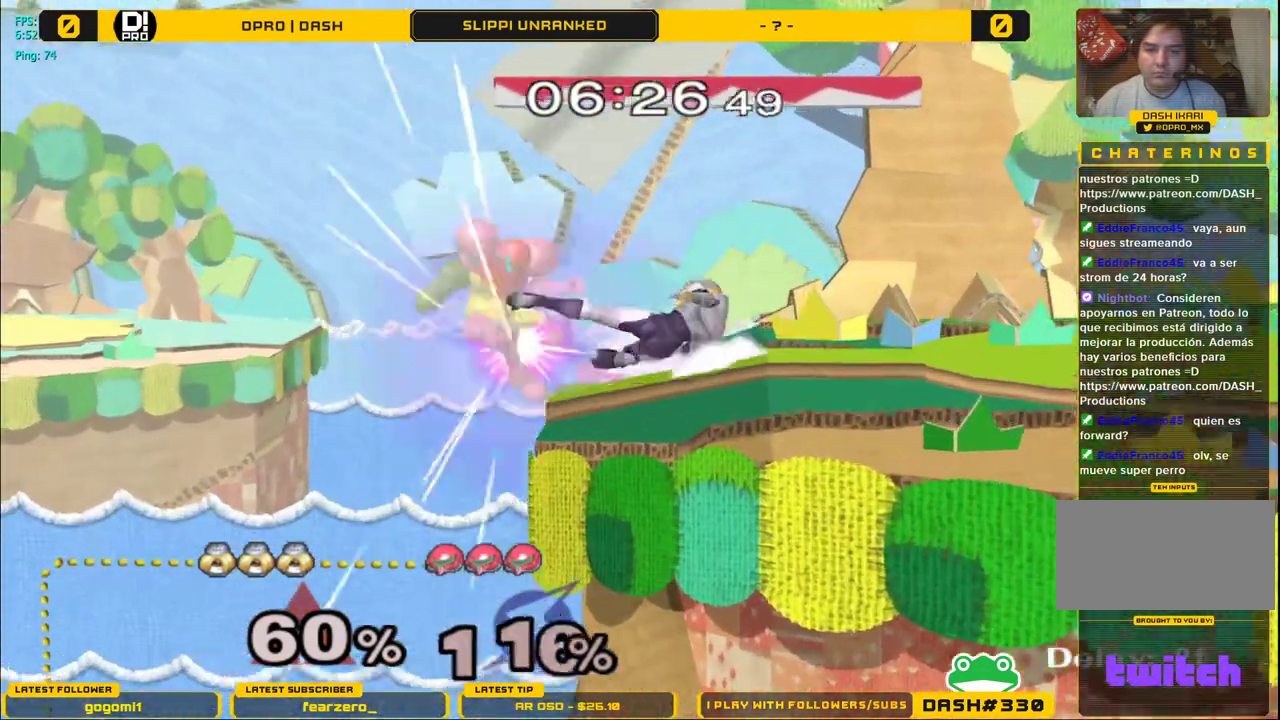
{"buttons": [], "left_stick": "center", "right_stick": "down", "events": [[250, "left_stick", "center"]]}
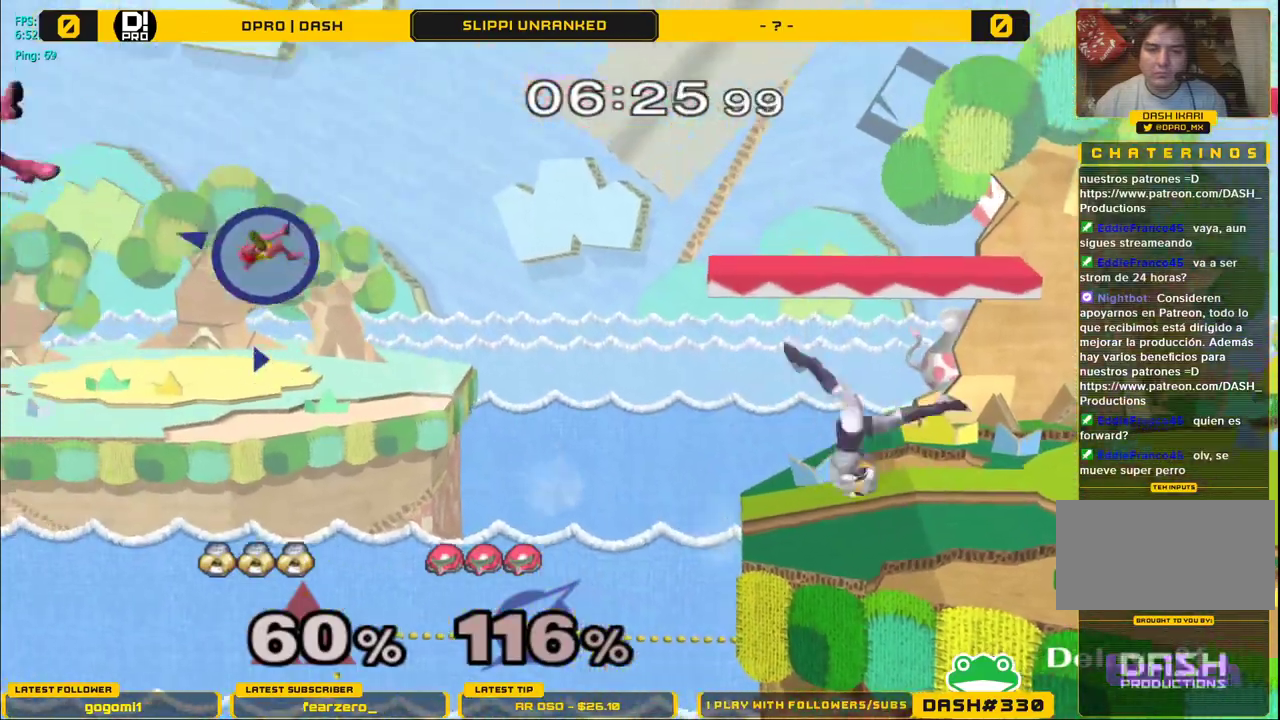
{"buttons": ["R1"], "left_stick": "down-right", "right_stick": "center", "events": [[67, "right_stick", "center"], [367, "Y", "down"], [367, "left_stick", "down-right"], [417, "R1", "down"], [483, "Y", "up"]]}
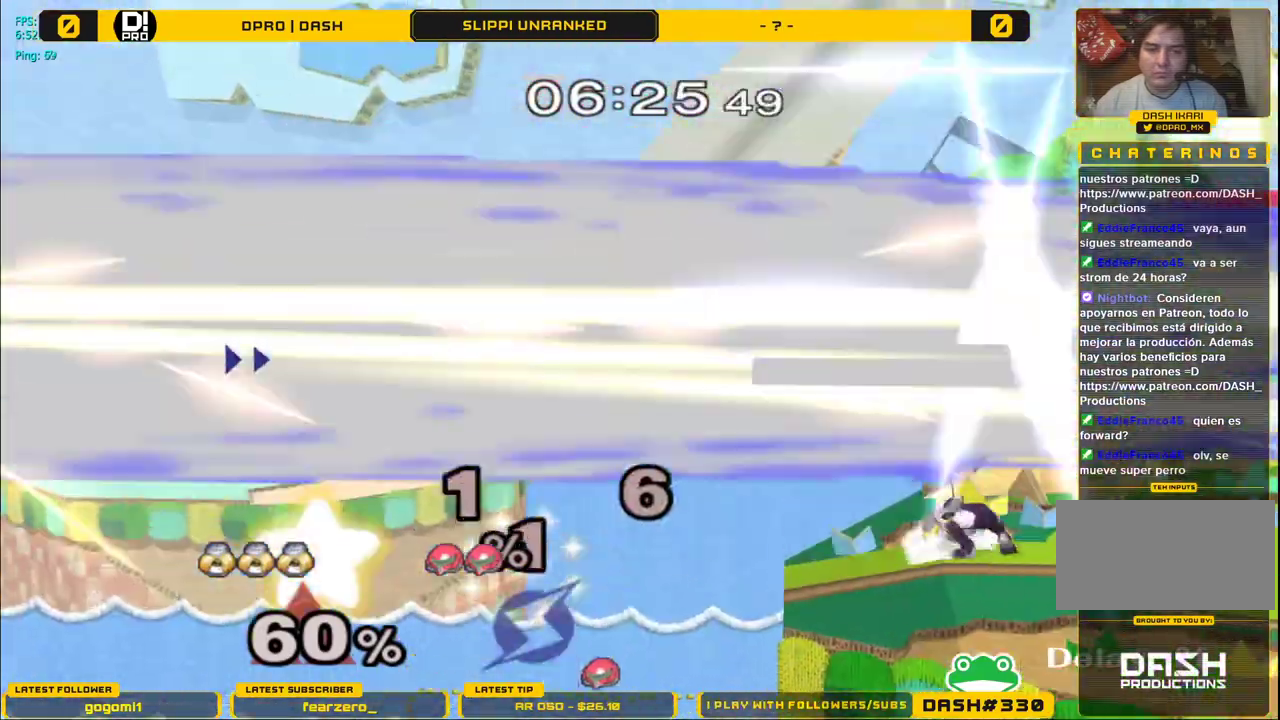
{"buttons": [], "left_stick": "center", "right_stick": "center", "events": [[67, "left_stick", "center"], [100, "R1", "up"], [283, "Y", "down"], [300, "left_stick", "down-right"], [333, "R1", "down"], [417, "Y", "up"], [483, "left_stick", "center"], [500, "R1", "up"]]}
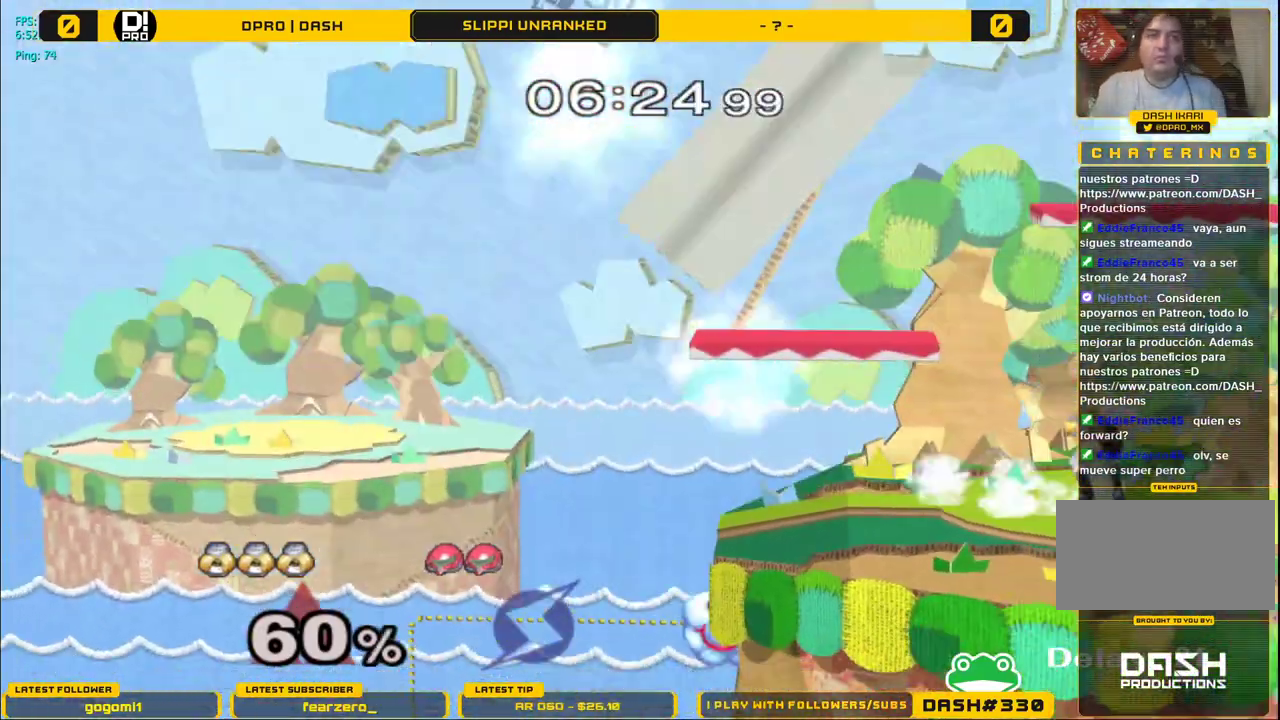
{"buttons": [], "left_stick": "center", "right_stick": "center", "events": [[100, "left_stick", "left"], [217, "left_stick", "right"], [267, "Y", "down"], [267, "left_stick", "down-right"], [300, "R1", "down"], [383, "Y", "up"], [433, "left_stick", "center"], [450, "R1", "up"]]}
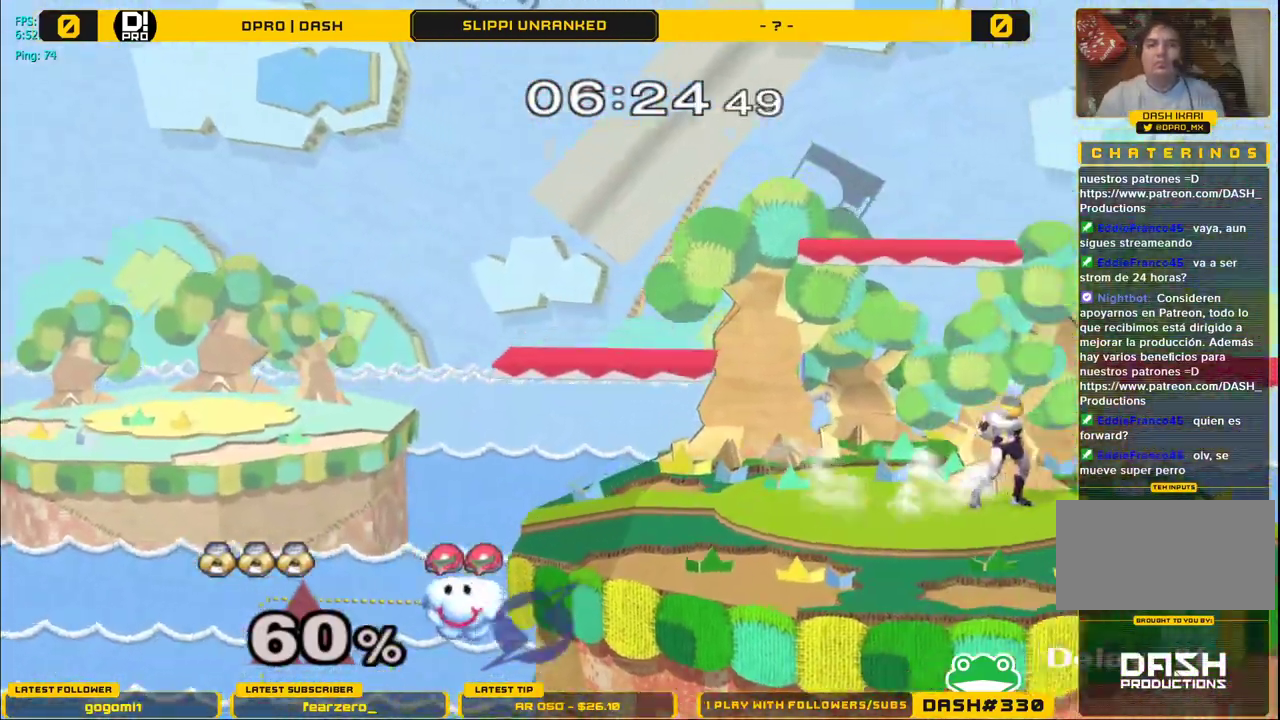
{"buttons": [], "left_stick": "left", "right_stick": "center", "events": [[33, "left_stick", "right"], [117, "left_stick", "down-left"], [200, "Y", "down"], [233, "R1", "down"], [333, "Y", "up"], [383, "left_stick", "center"], [400, "R1", "up"], [467, "left_stick", "left"]]}
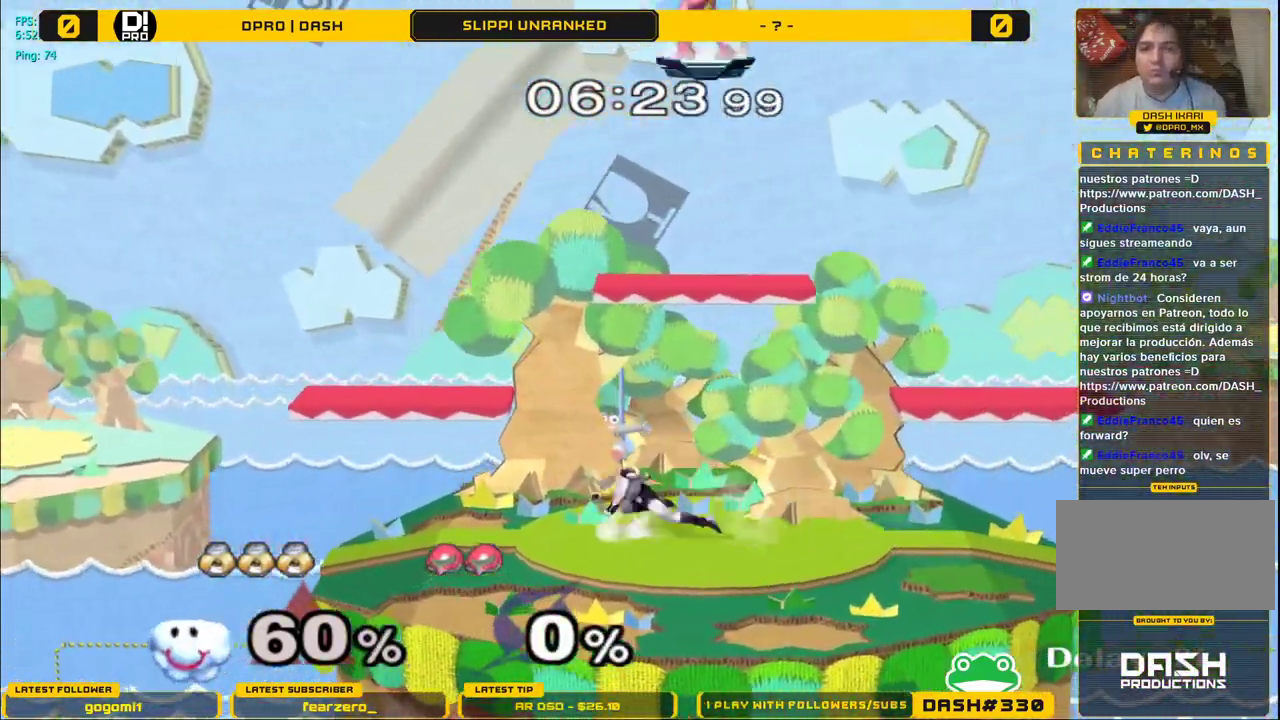
{"buttons": [], "left_stick": "left", "right_stick": "center", "events": [[67, "left_stick", "down-right"], [133, "Y", "down"], [167, "R1", "down"], [233, "Y", "up"], [267, "left_stick", "center"], [333, "R1", "up"], [383, "left_stick", "right"], [467, "left_stick", "left"]]}
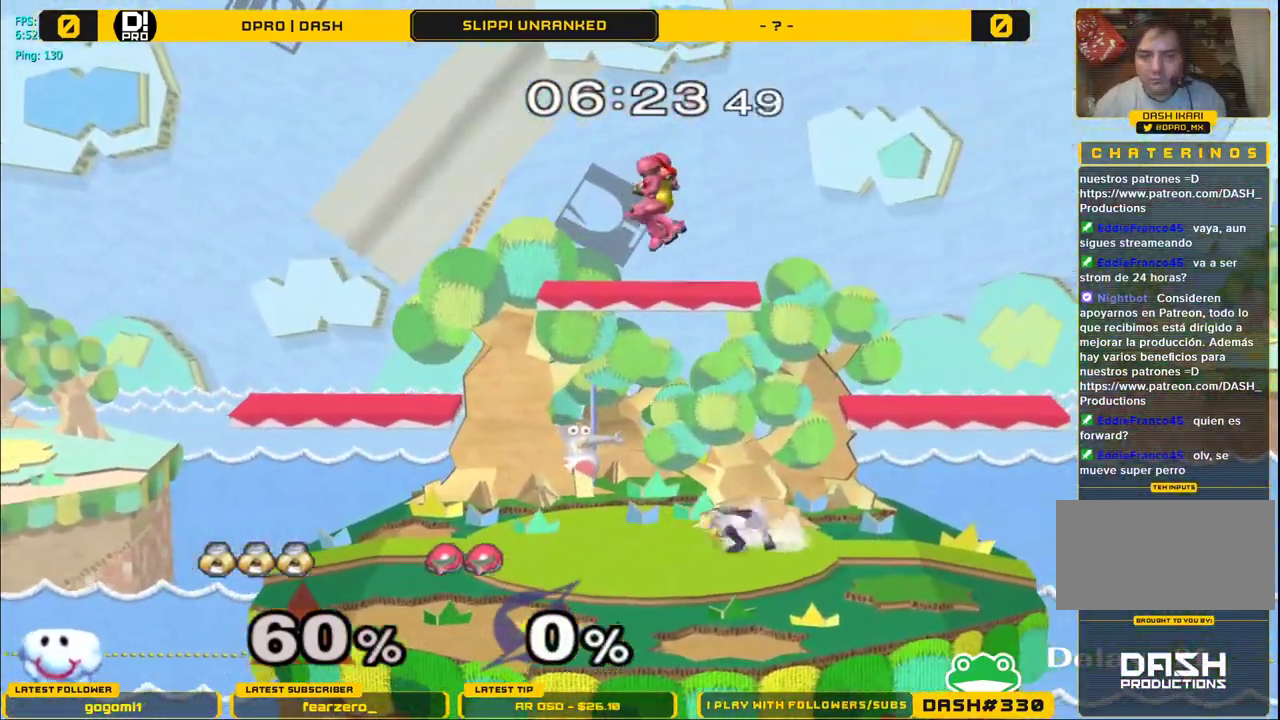
{"buttons": ["Y", "R1"], "left_stick": "down-left", "right_stick": "center", "events": [[17, "Y", "down"], [50, "left_stick", "down-left"], [67, "R1", "down"], [150, "Y", "up"], [233, "R1", "up"], [267, "left_stick", "left"], [367, "left_stick", "down-right"], [433, "Y", "down"], [467, "R1", "down"], [467, "left_stick", "down-left"]]}
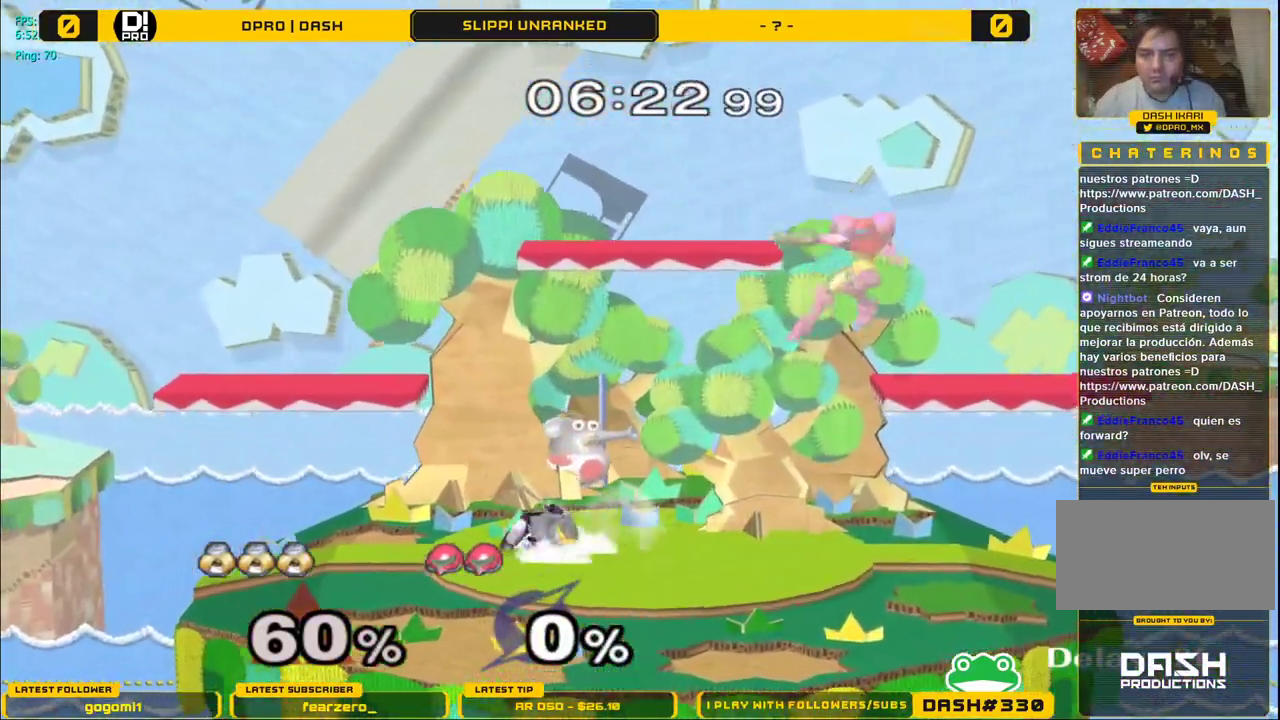
{"buttons": [], "left_stick": "center", "right_stick": "center", "events": [[33, "Y", "up"], [133, "R1", "up"], [133, "left_stick", "center"]]}
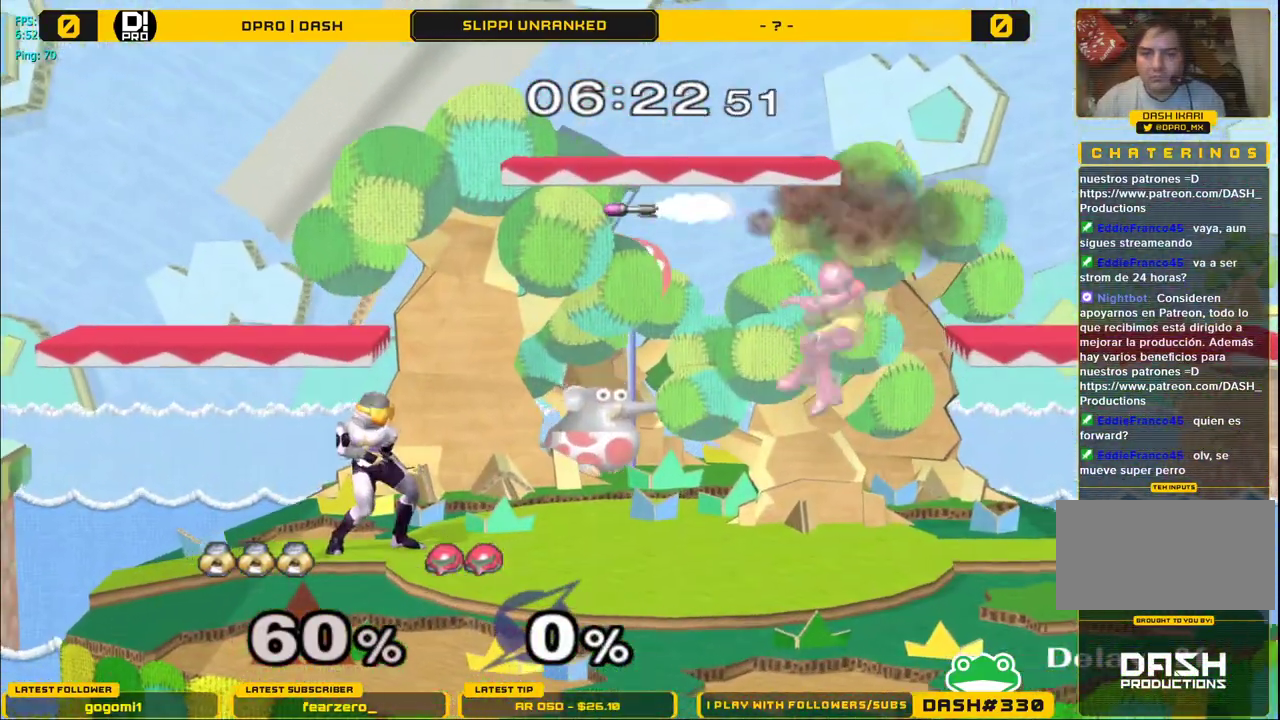
{"buttons": [], "left_stick": "center", "right_stick": "center", "events": [[133, "left_stick", "down"], [233, "Y", "down"], [283, "R1", "down"], [283, "left_stick", "down-left"], [350, "Y", "up"], [417, "R1", "up"], [417, "left_stick", "center"]]}